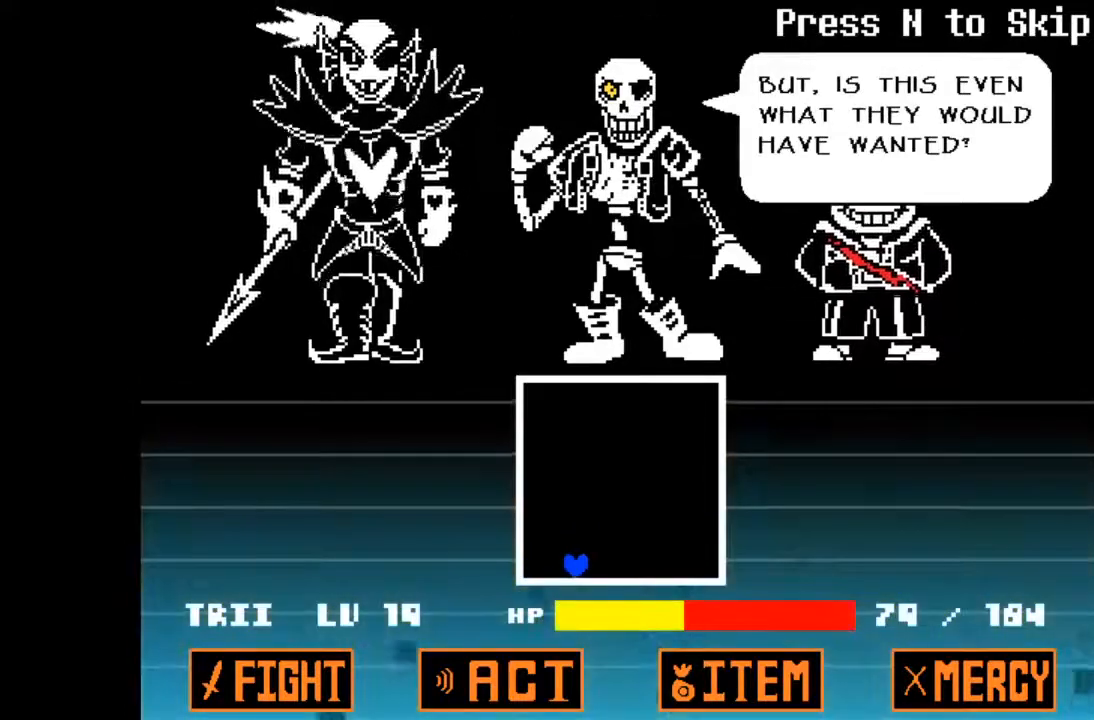
Gameplay with keyboard; each line is a JSON object with the keys held at the frame after it. "events" lists presses ("down") and releases ("up") of "c", "down", "left", "right", "up", "x" and "z" between this image and that frame as [ms after this image, input, new state], when the widget could be followed in between. No other keys are recorded. Mouse input is not recorded.
{"keys": ["down"], "events": [[367, "down", "down"]]}
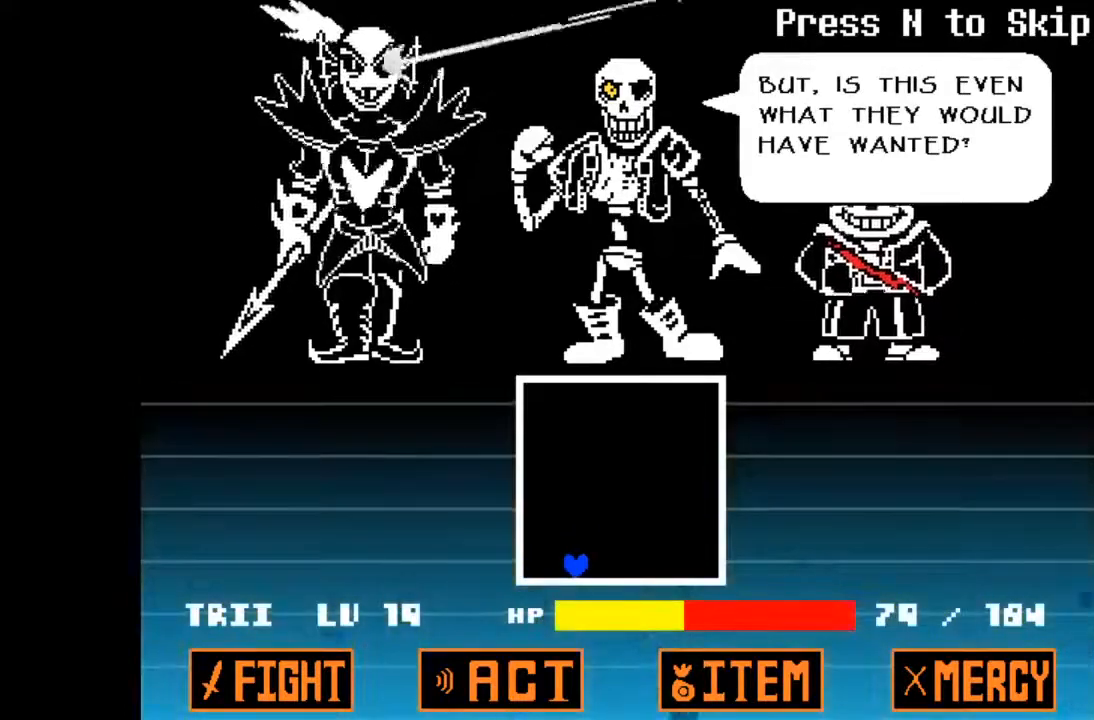
{"keys": ["left"], "events": [[67, "down", "up"], [500, "left", "down"]]}
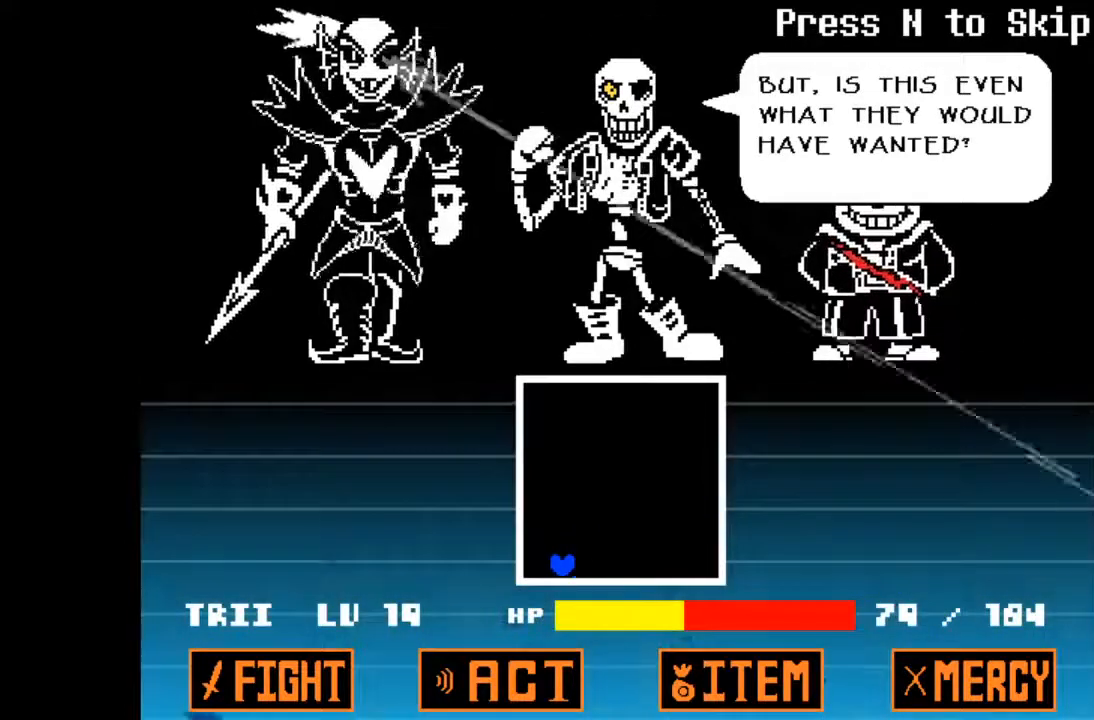
{"keys": [], "events": [[167, "left", "up"]]}
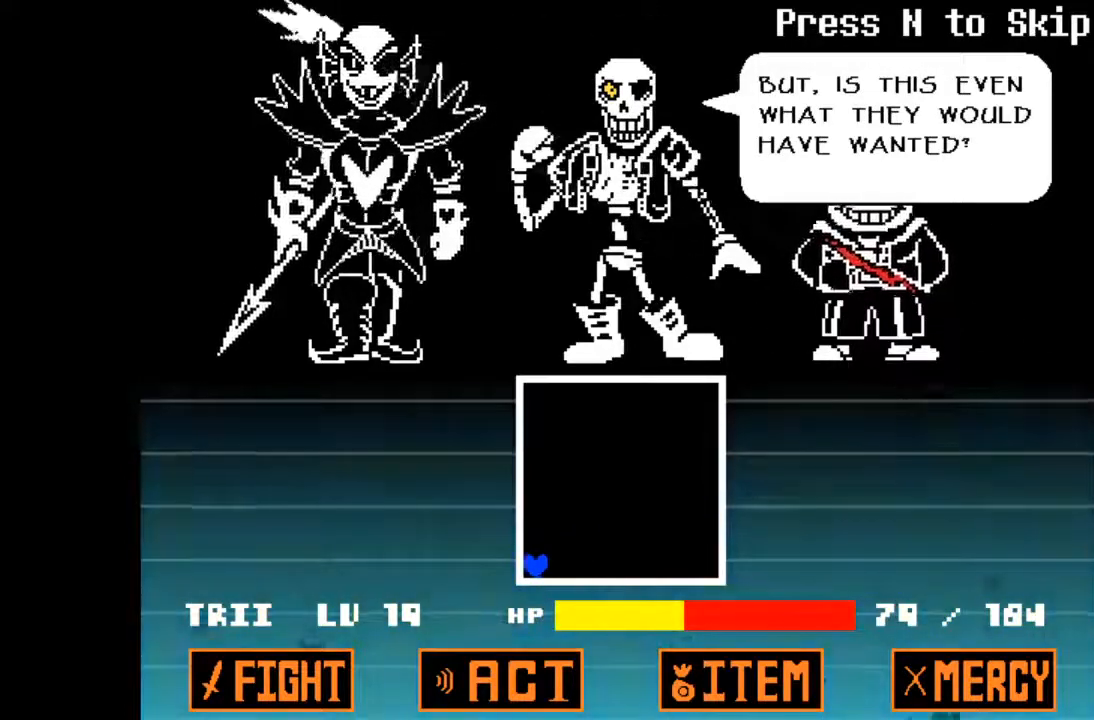
{"keys": ["right"], "events": [[100, "right", "down"]]}
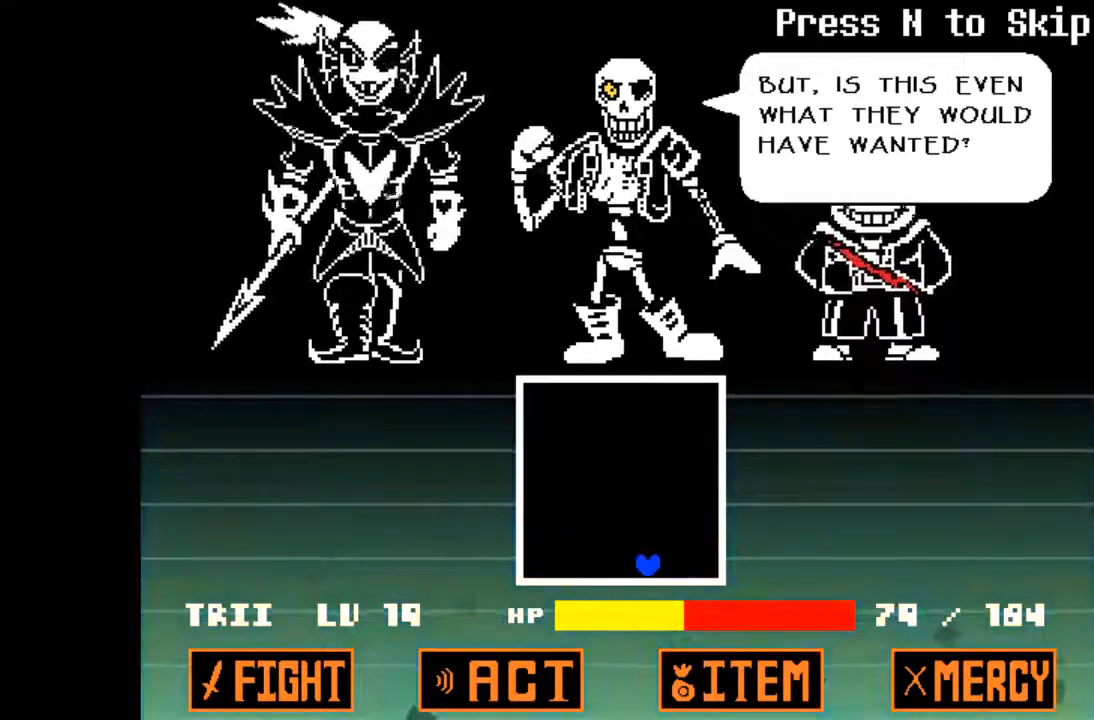
{"keys": ["right"], "events": []}
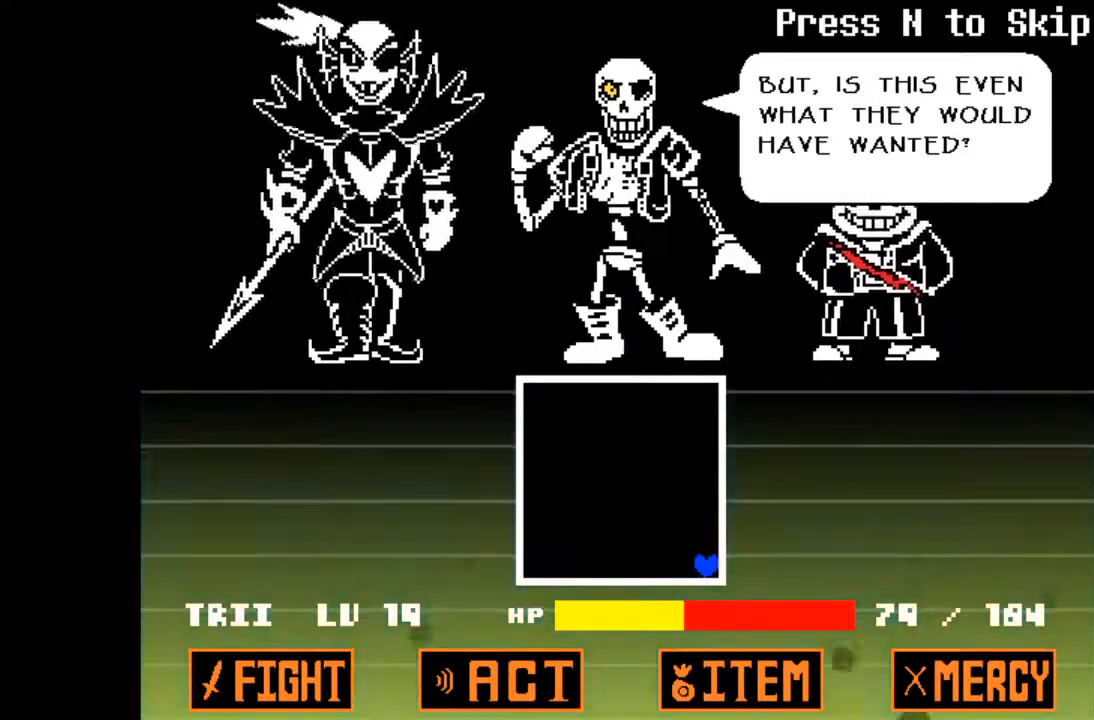
{"keys": ["down"], "events": [[200, "down", "down"], [233, "right", "up"]]}
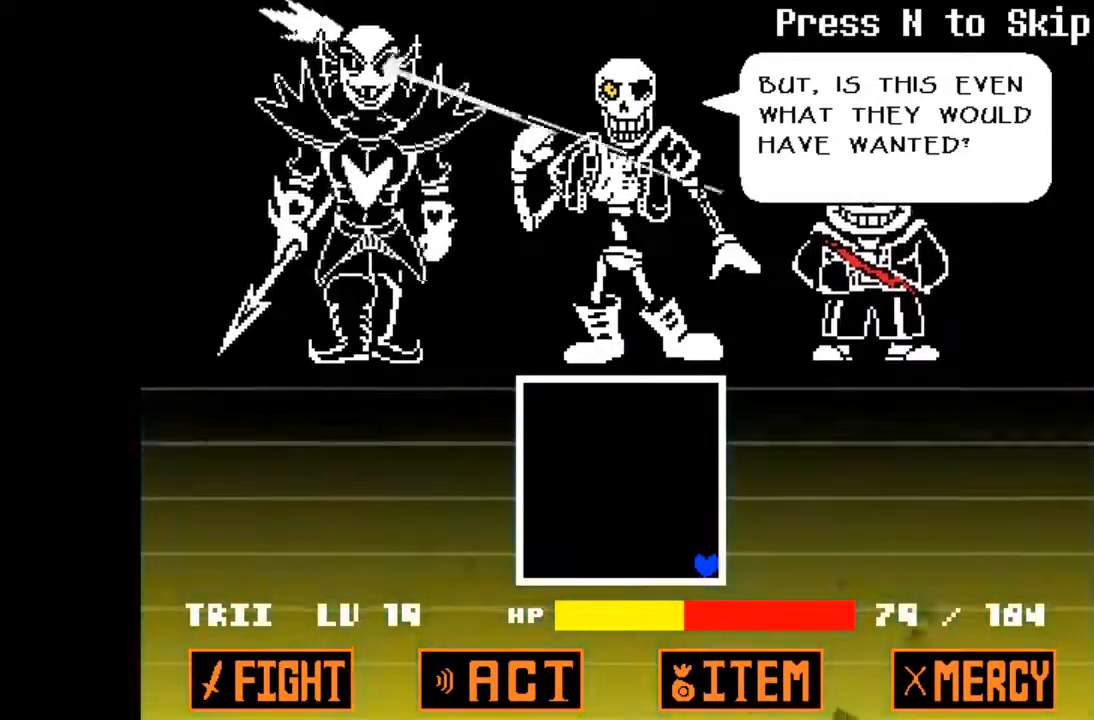
{"keys": ["down"], "events": []}
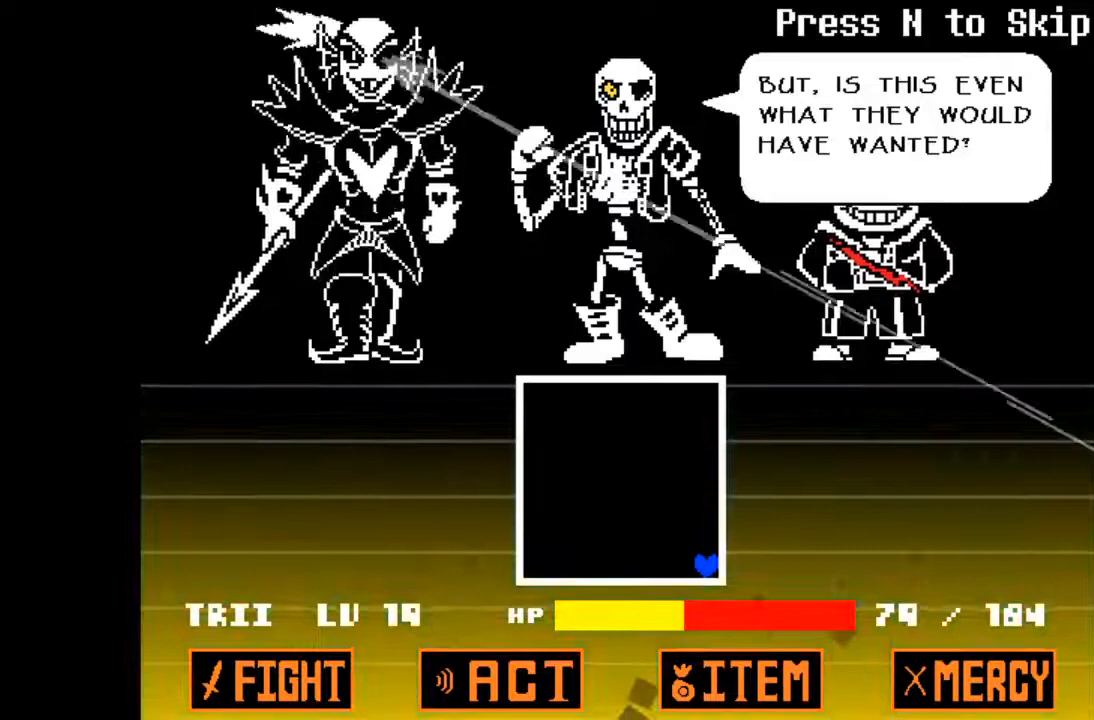
{"keys": ["left"], "events": [[167, "down", "up"], [367, "left", "down"]]}
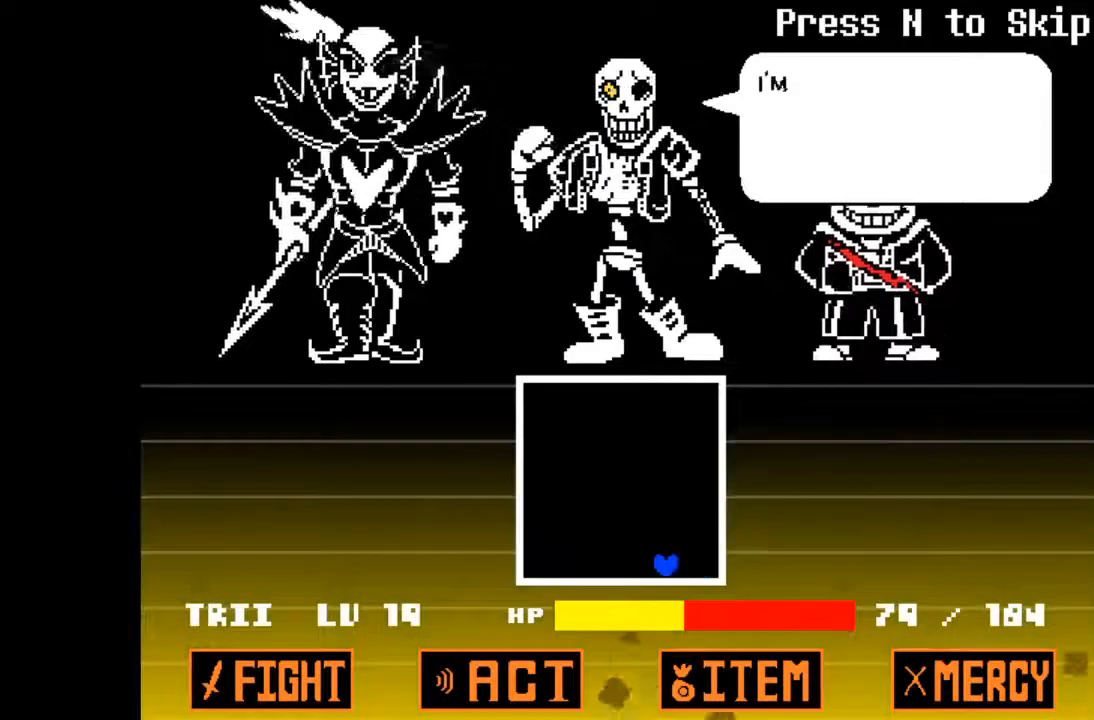
{"keys": ["left"], "events": []}
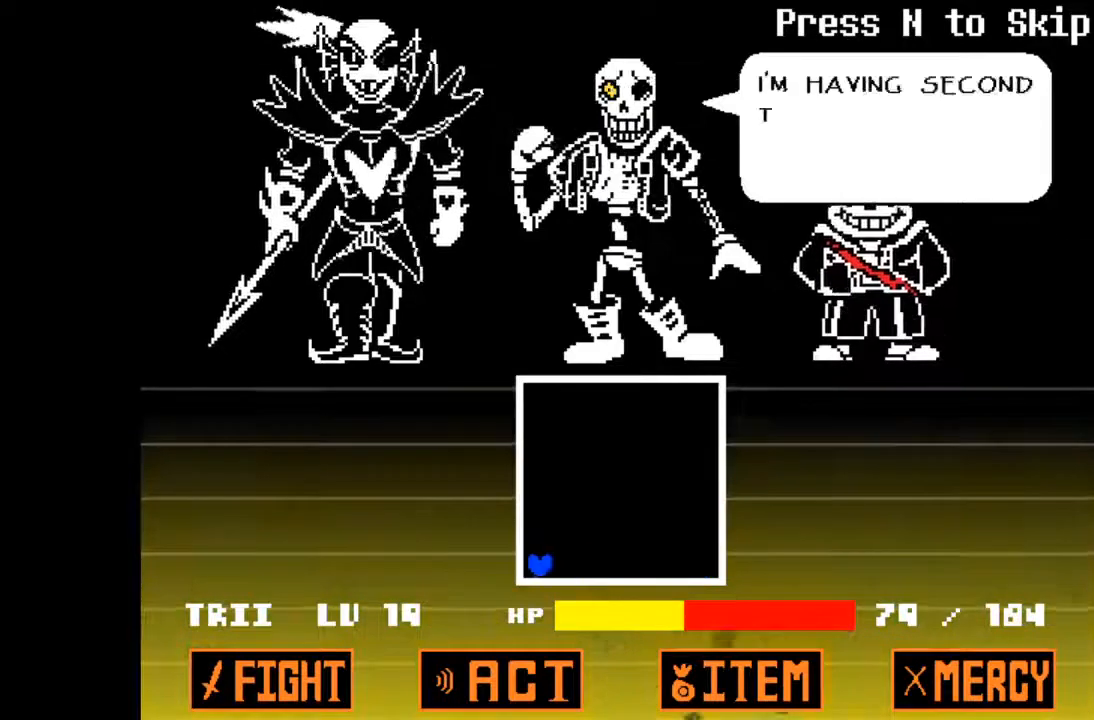
{"keys": ["left"], "events": []}
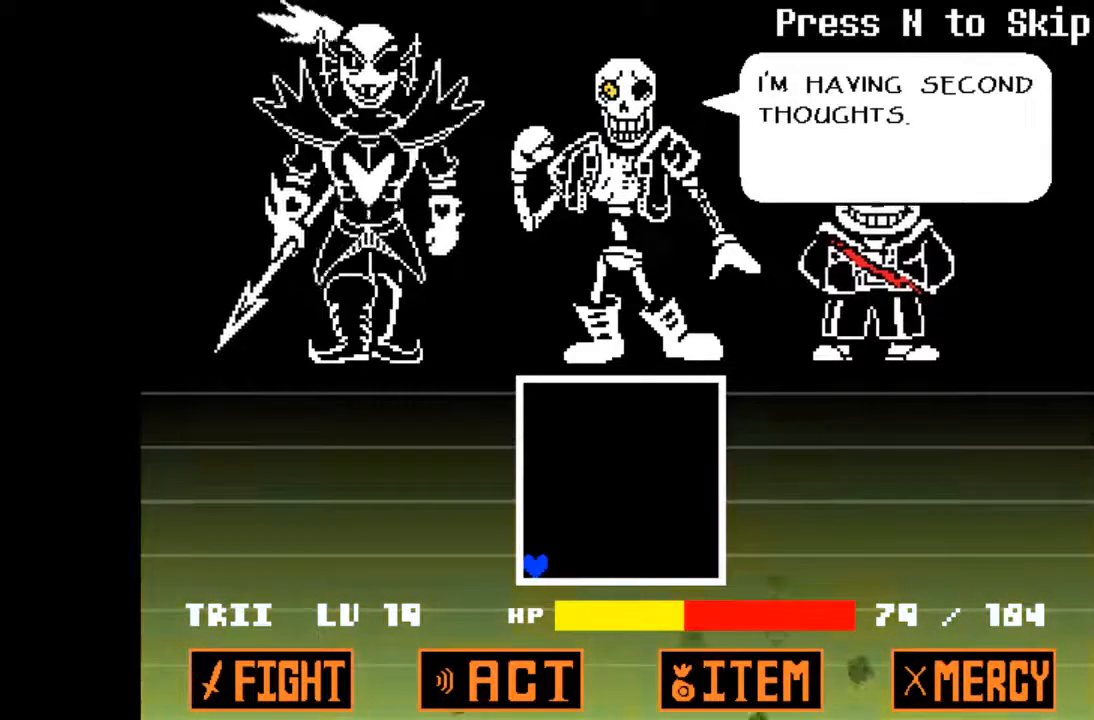
{"keys": ["right"], "events": [[33, "down", "down"], [33, "left", "up"], [200, "right", "down"], [233, "down", "up"]]}
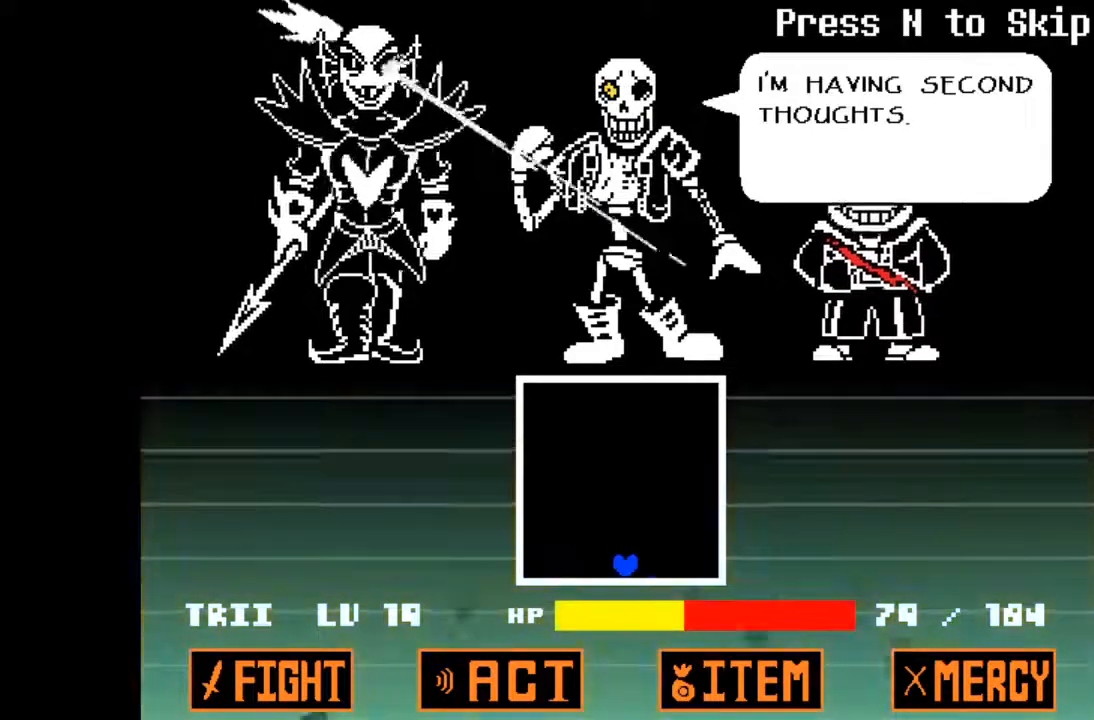
{"keys": [], "events": [[333, "right", "up"]]}
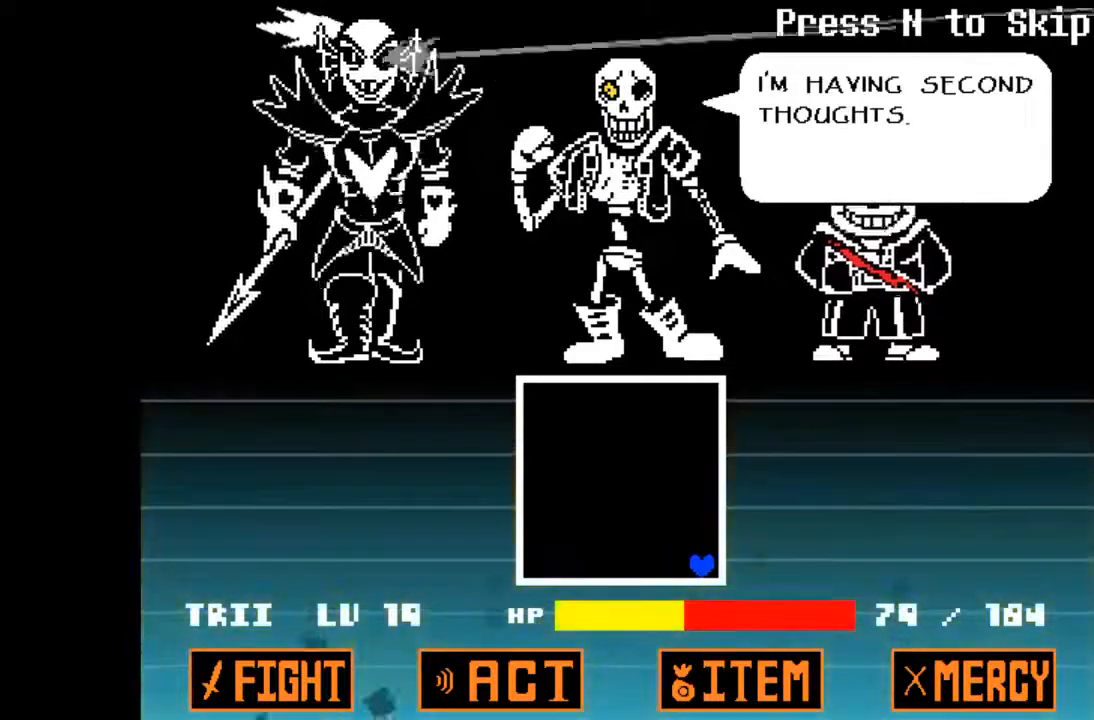
{"keys": ["left"], "events": [[400, "left", "down"]]}
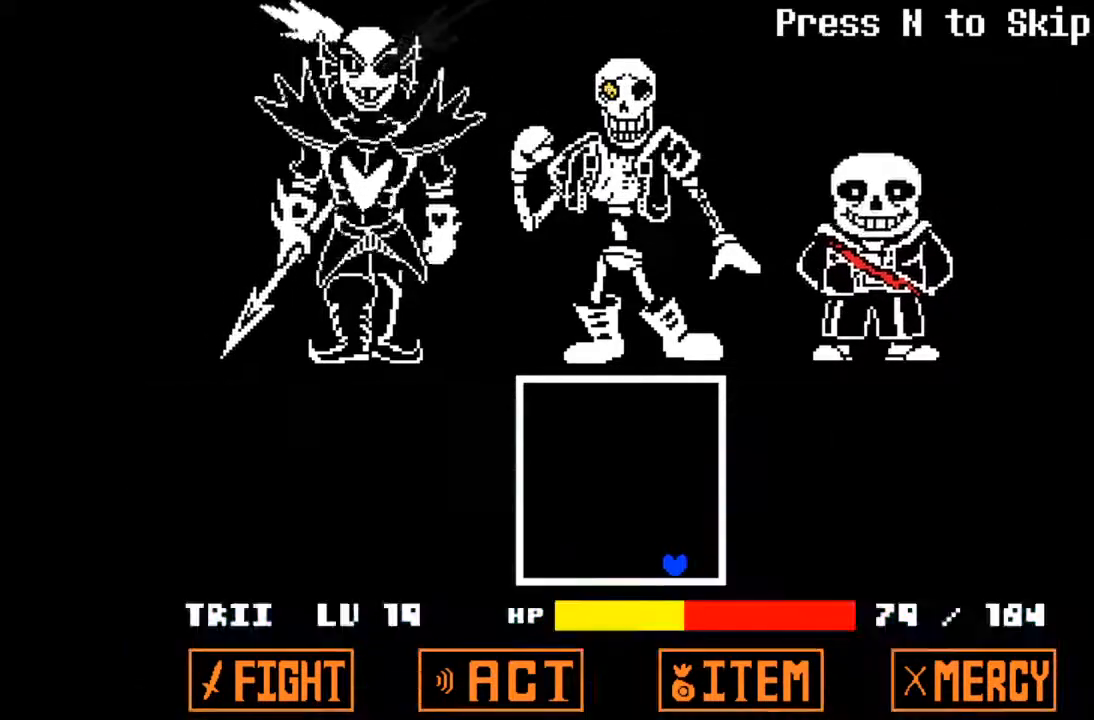
{"keys": [], "events": [[67, "left", "up"]]}
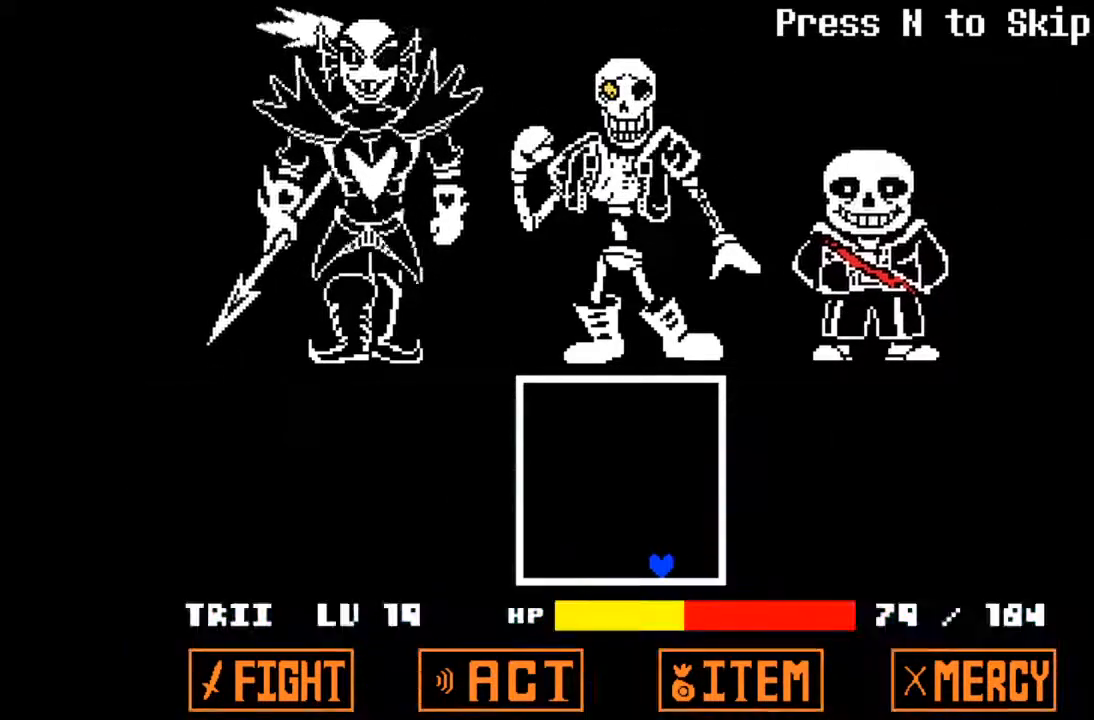
{"keys": [], "events": []}
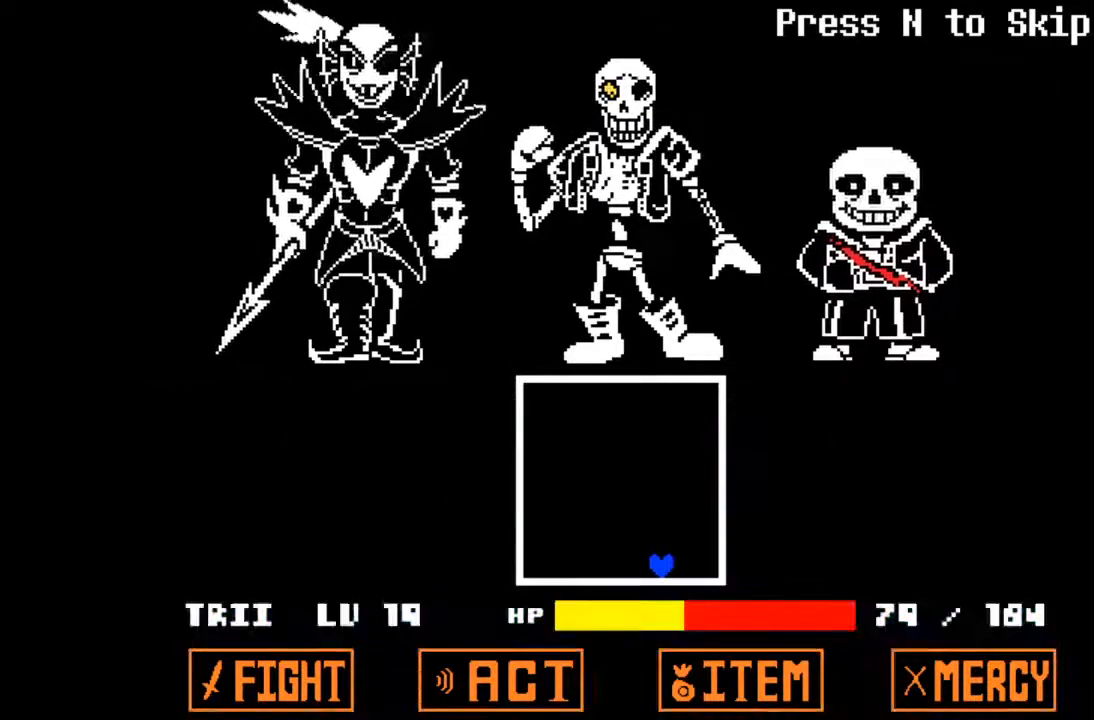
{"keys": [], "events": [[33, "down", "down"], [133, "down", "up"], [400, "down", "down"], [467, "down", "up"]]}
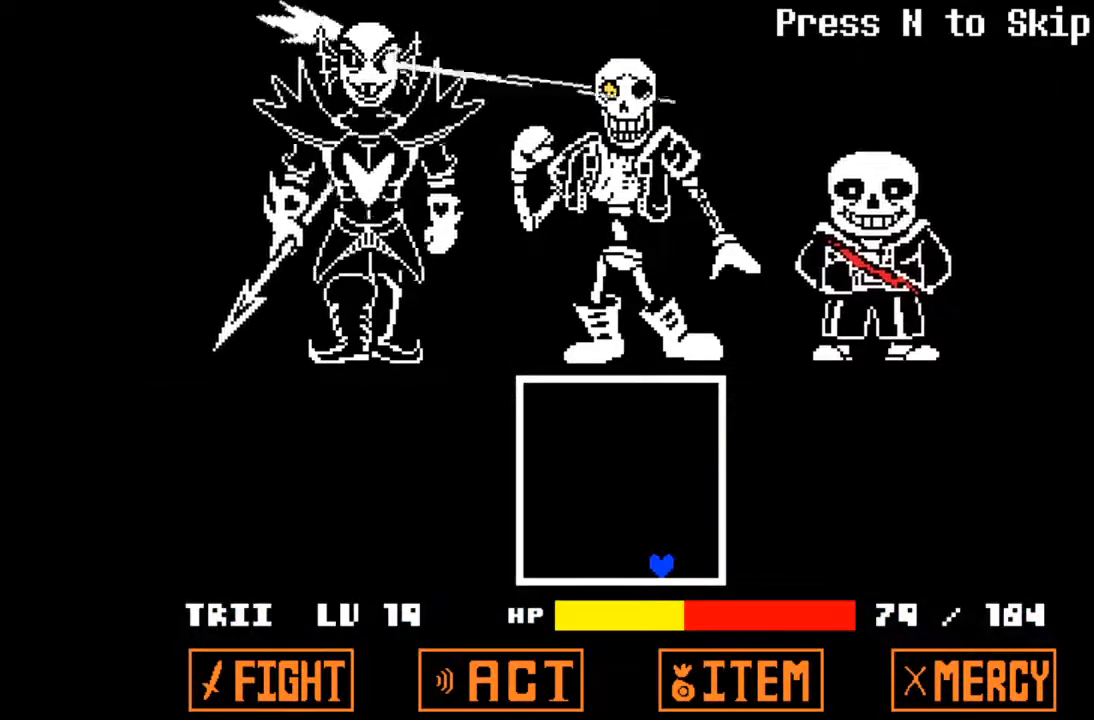
{"keys": [], "events": [[233, "down", "down"], [367, "down", "up"]]}
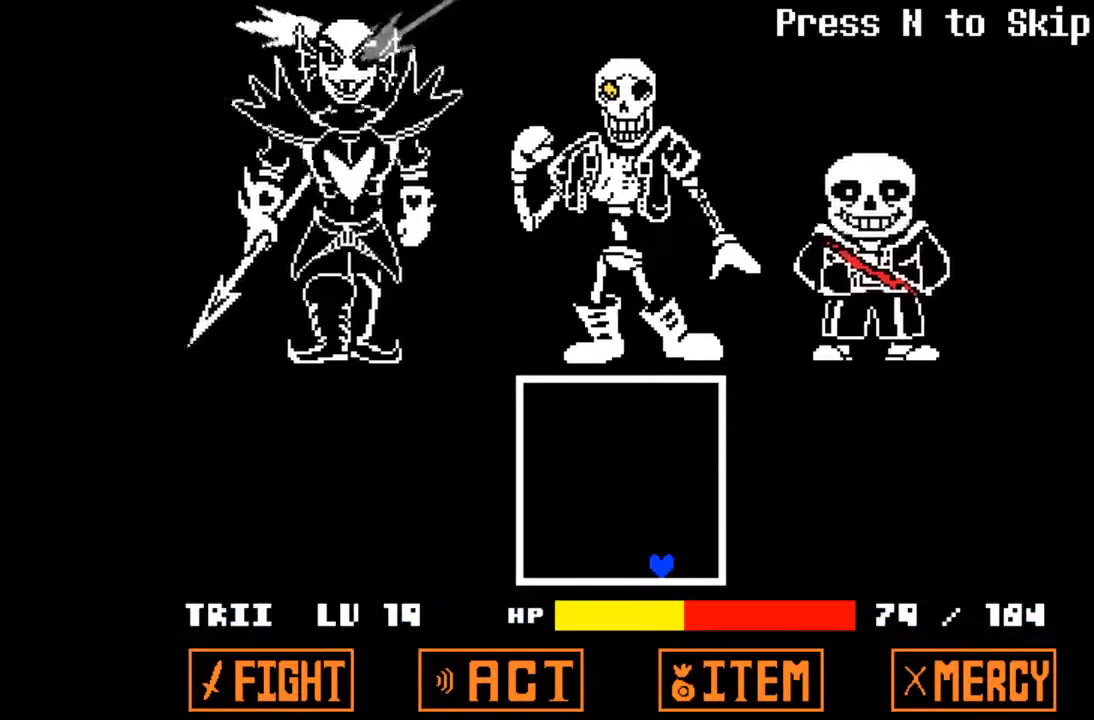
{"keys": ["right"], "events": [[33, "down", "down"], [100, "down", "up"], [333, "right", "down"]]}
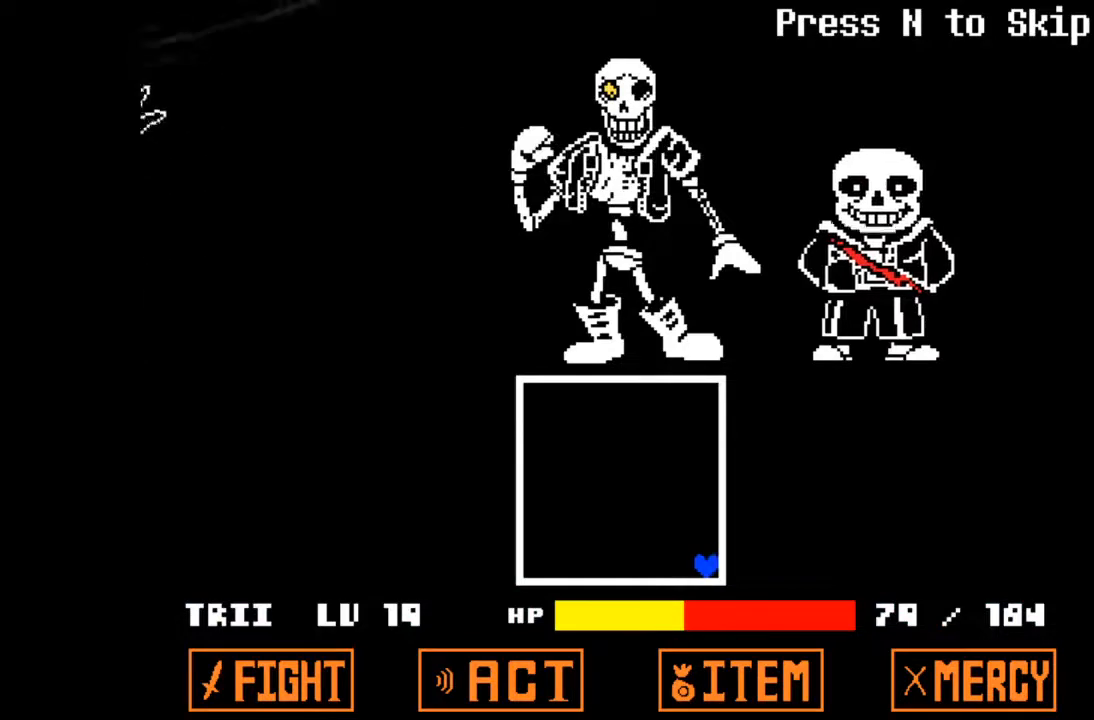
{"keys": ["up"], "events": [[33, "right", "up"], [467, "up", "down"]]}
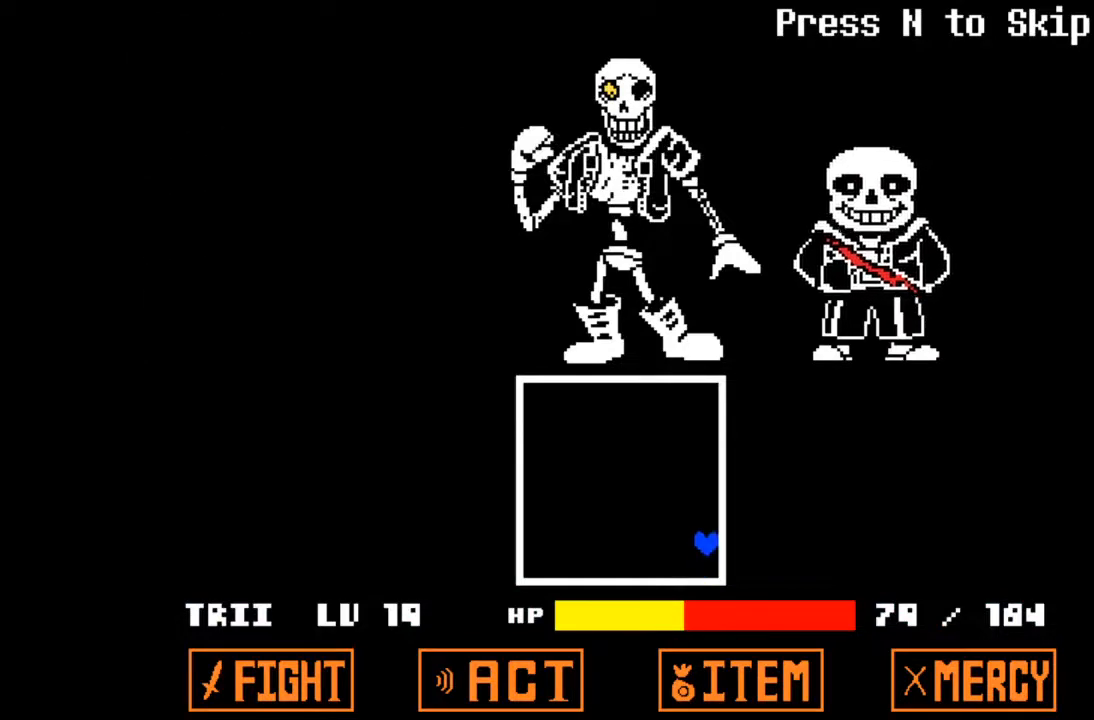
{"keys": ["left"], "events": [[100, "up", "up"], [467, "left", "down"]]}
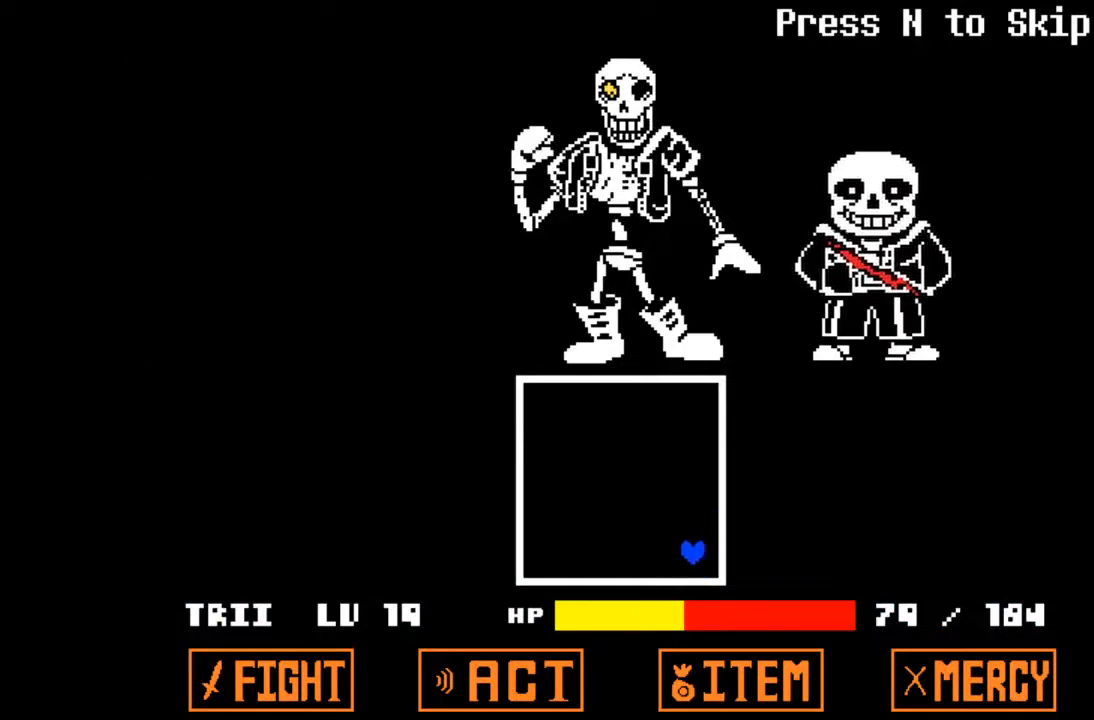
{"keys": [], "events": [[267, "left", "up"]]}
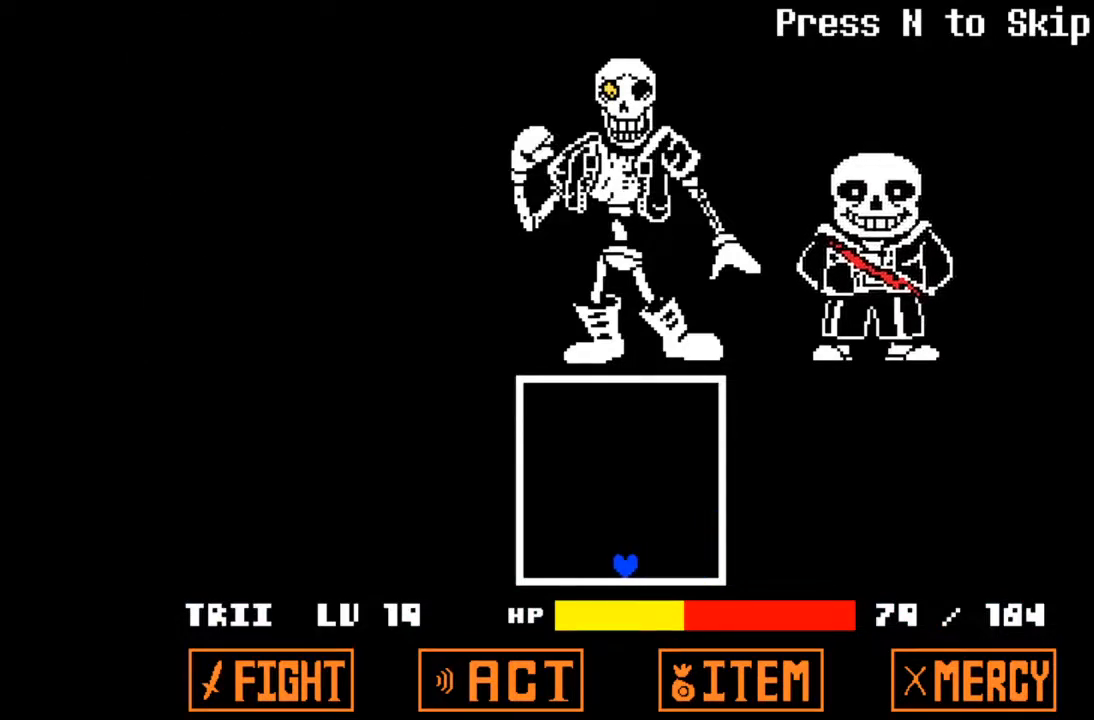
{"keys": [], "events": []}
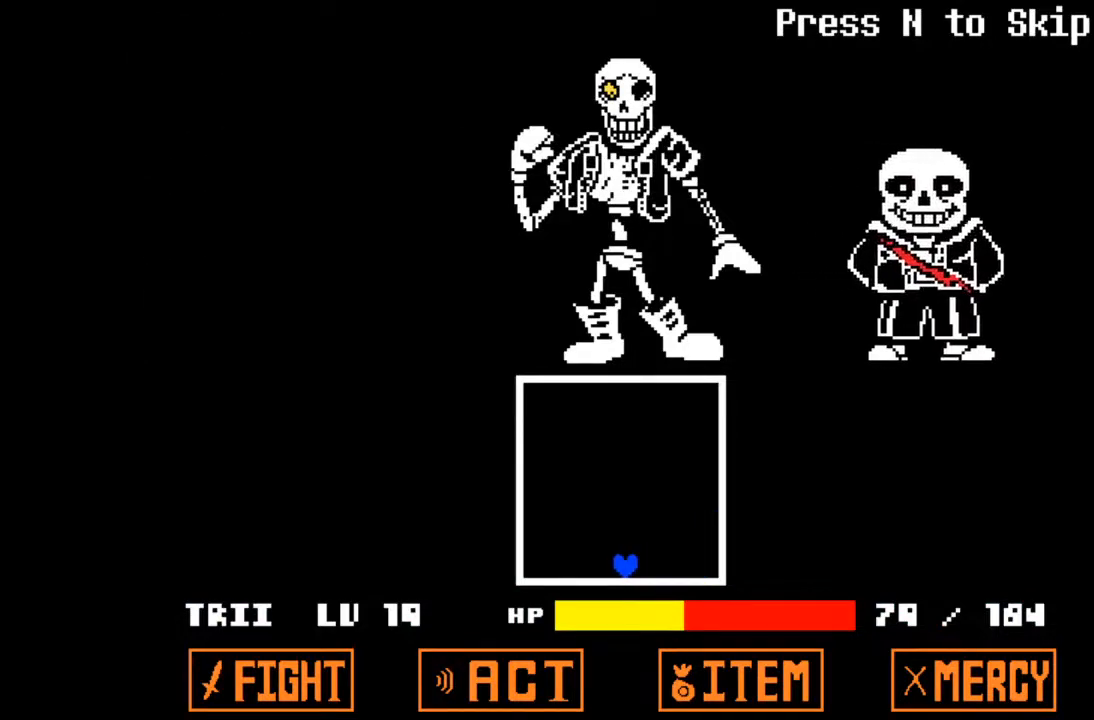
{"keys": ["down"], "events": [[433, "down", "down"]]}
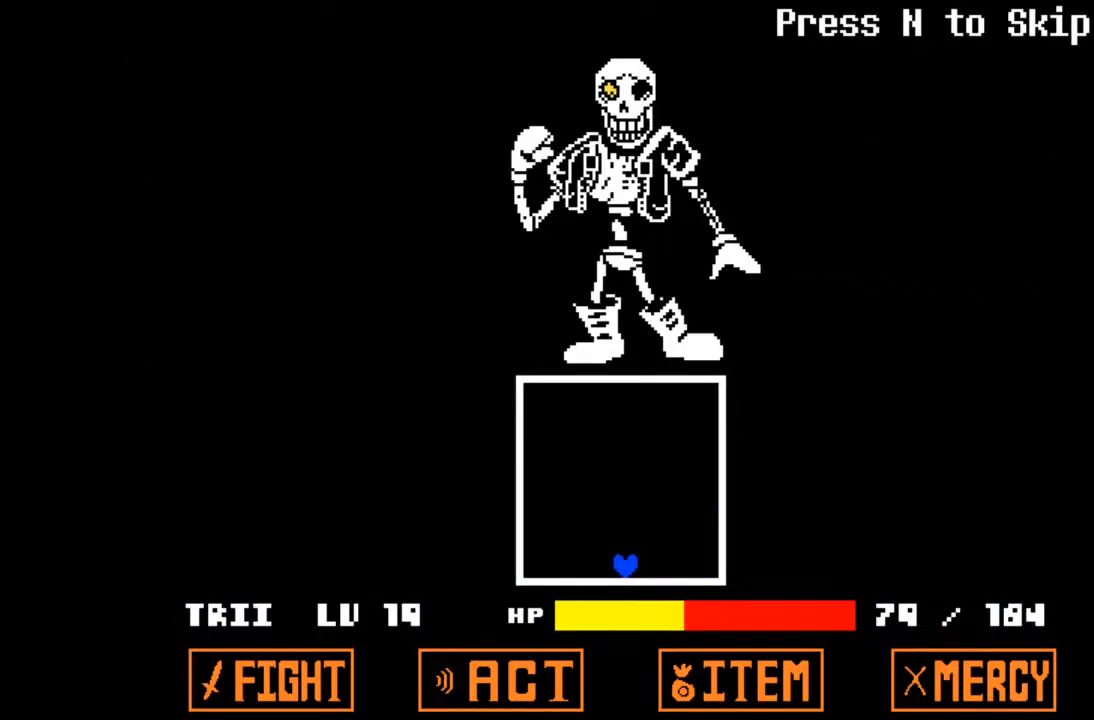
{"keys": ["down"], "events": [[33, "down", "up"], [300, "down", "down"], [400, "down", "up"], [500, "down", "down"]]}
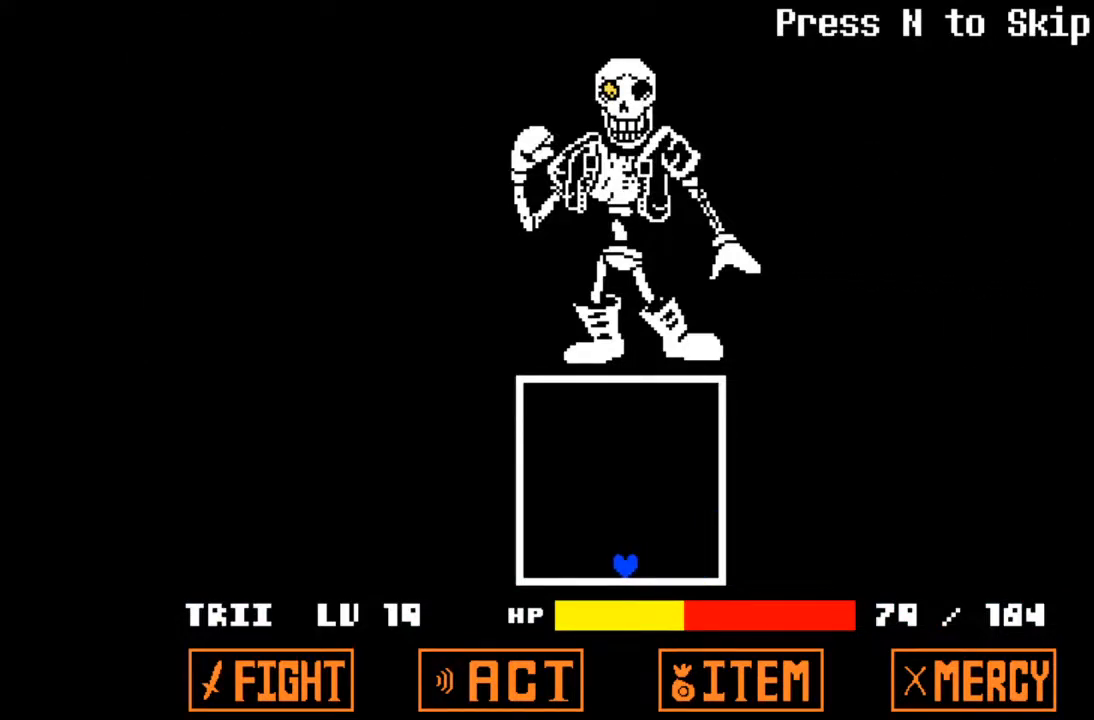
{"keys": [], "events": [[100, "down", "up"], [333, "down", "down"], [467, "down", "up"]]}
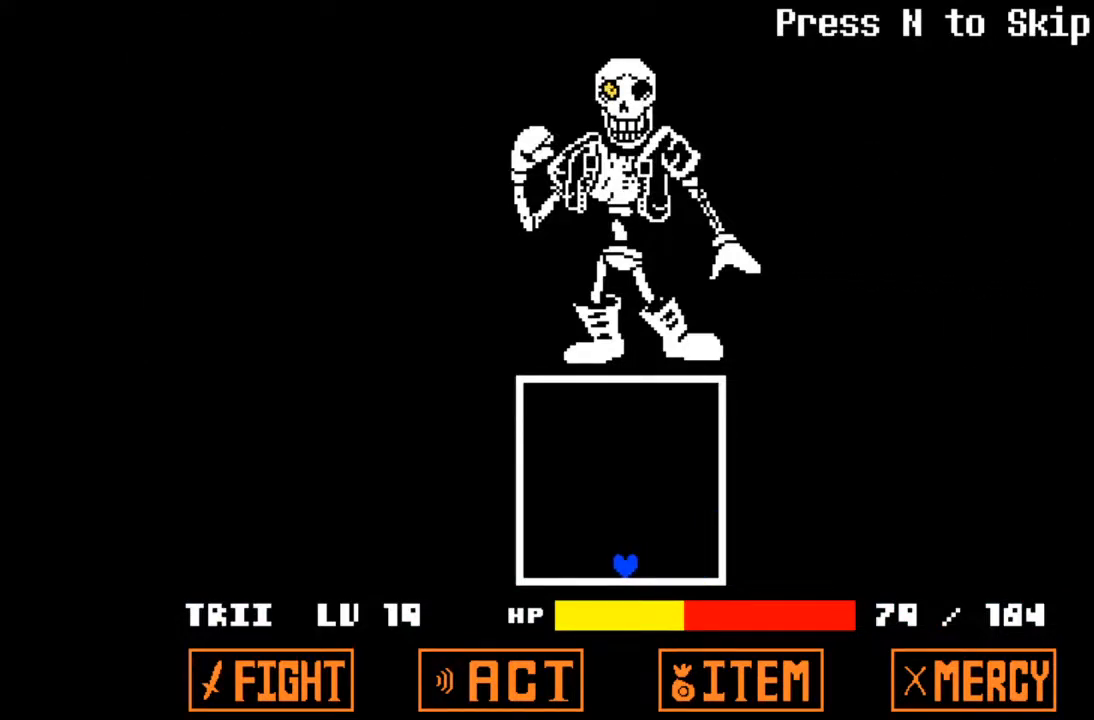
{"keys": ["right"], "events": [[133, "right", "down"], [267, "right", "up"], [467, "right", "down"]]}
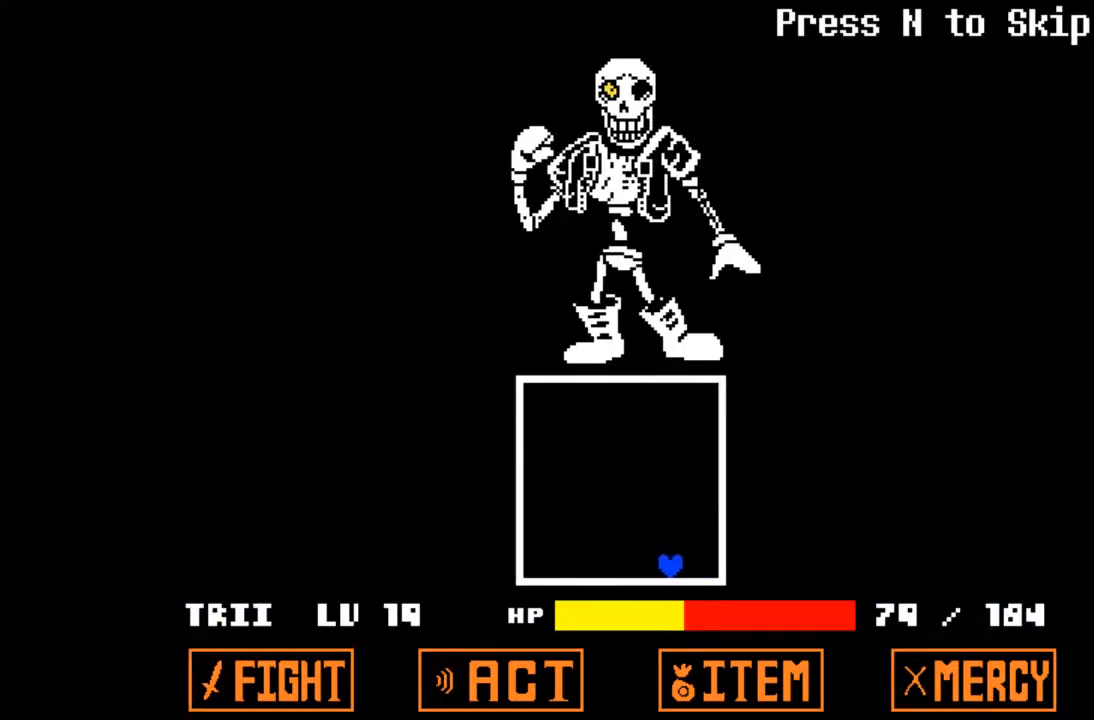
{"keys": [], "events": [[67, "right", "up"], [267, "right", "down"], [400, "right", "up"]]}
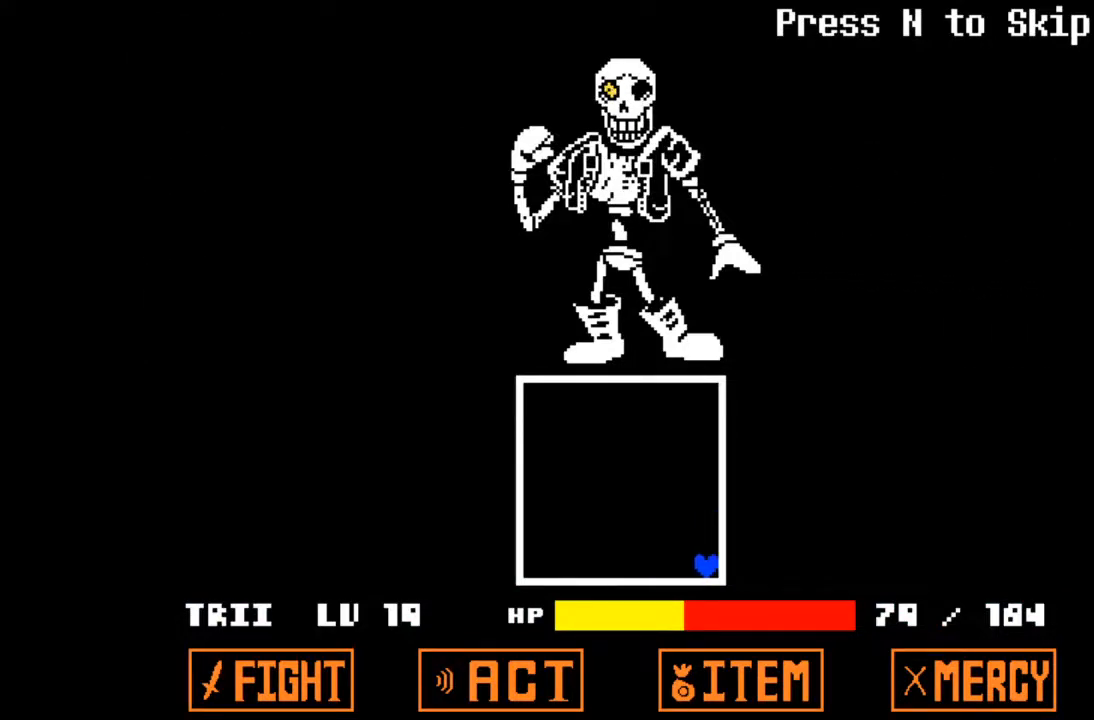
{"keys": [], "events": [[67, "right", "down"], [200, "right", "up"], [333, "up", "down"], [433, "up", "up"]]}
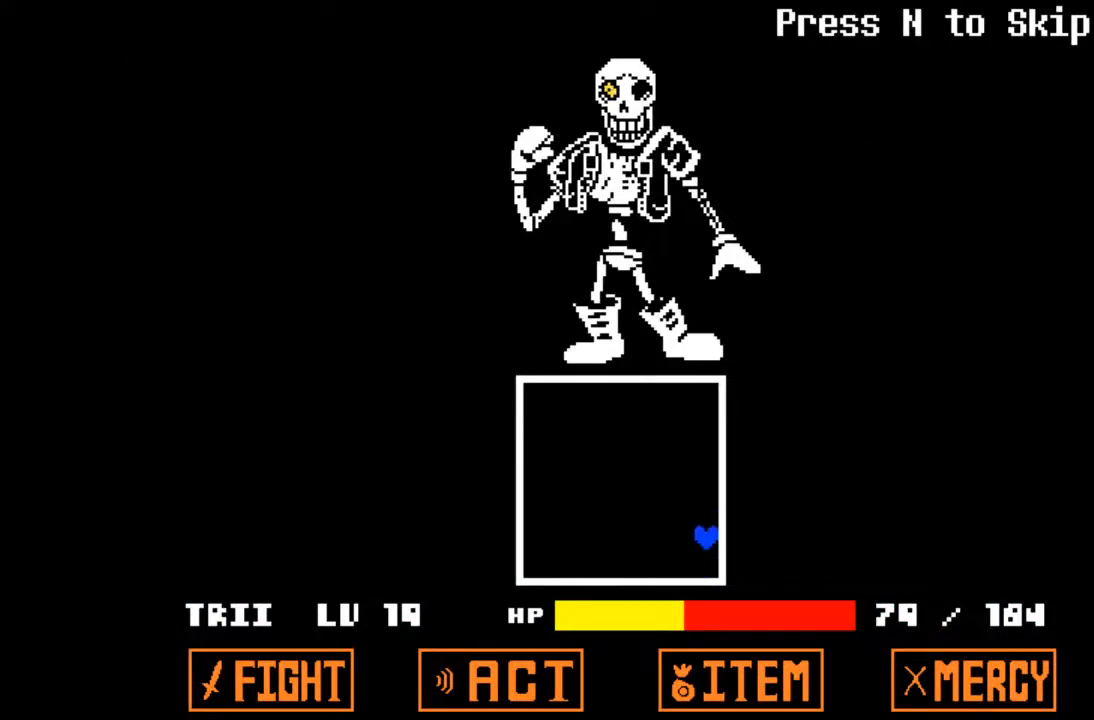
{"keys": ["down"], "events": [[167, "left", "down"], [267, "left", "up"], [500, "down", "down"]]}
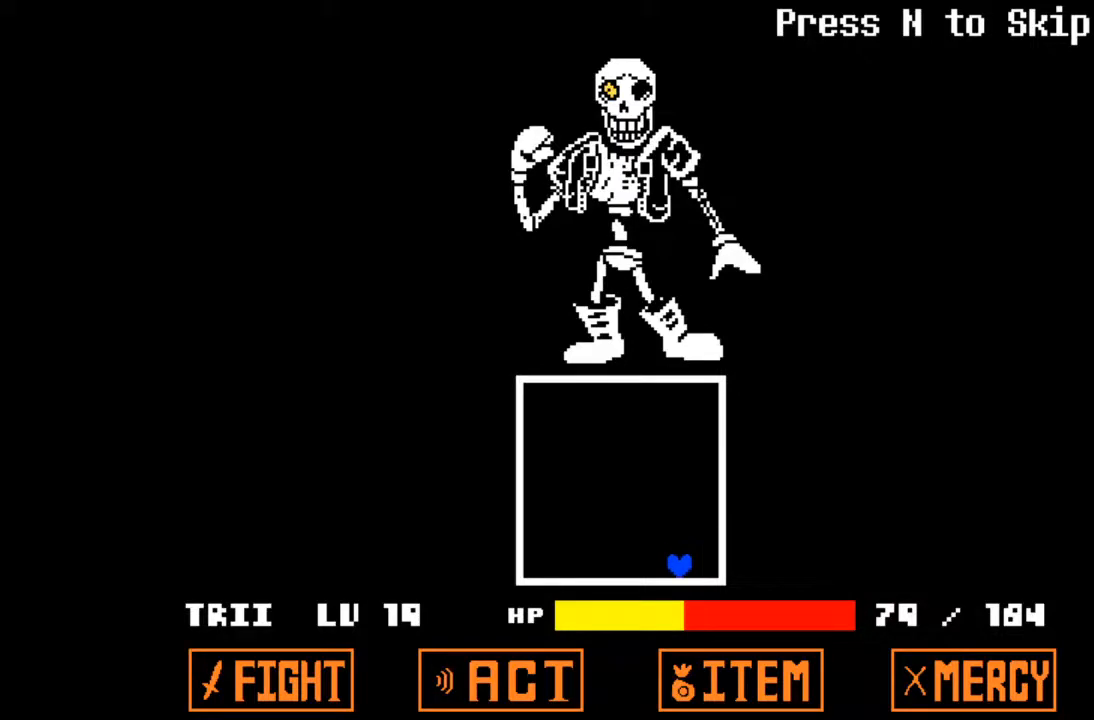
{"keys": [], "events": [[100, "down", "up"], [300, "down", "down"], [500, "down", "up"]]}